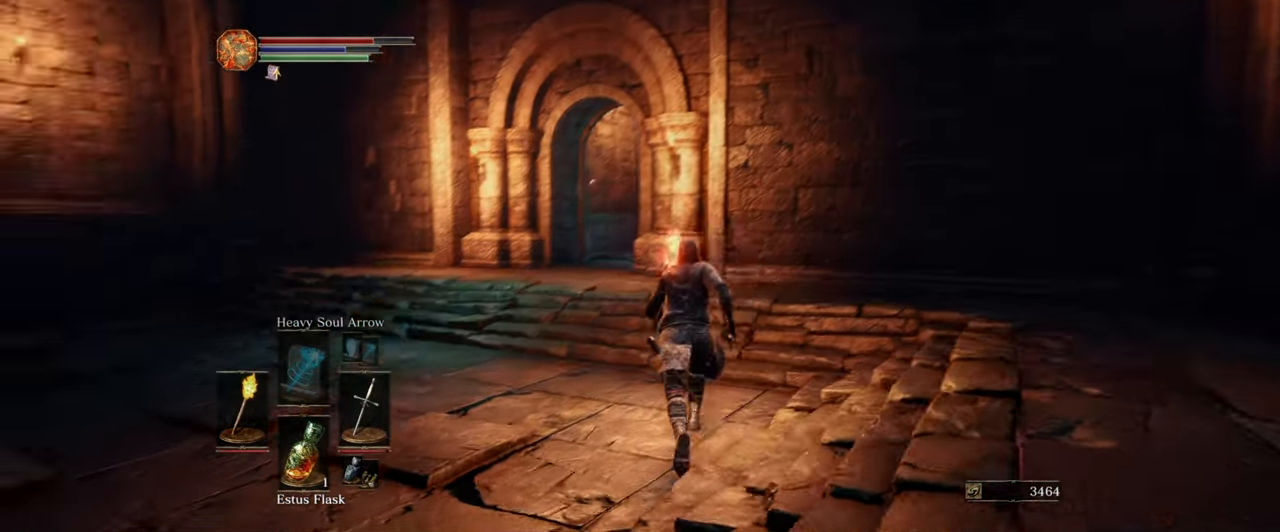
Gameplay with a controller (Xbox layout); each line is a JSON object with the inputs held at the frame after it. "events" lists button and stick changes between this image and that frame as [ms after this image, input, new state], when the widget could be followed in between. Not read: L1 L3 R1 R3.
{"buttons": [], "left_stick": "up", "right_stick": "center", "events": [[184, "right_stick", "center"]]}
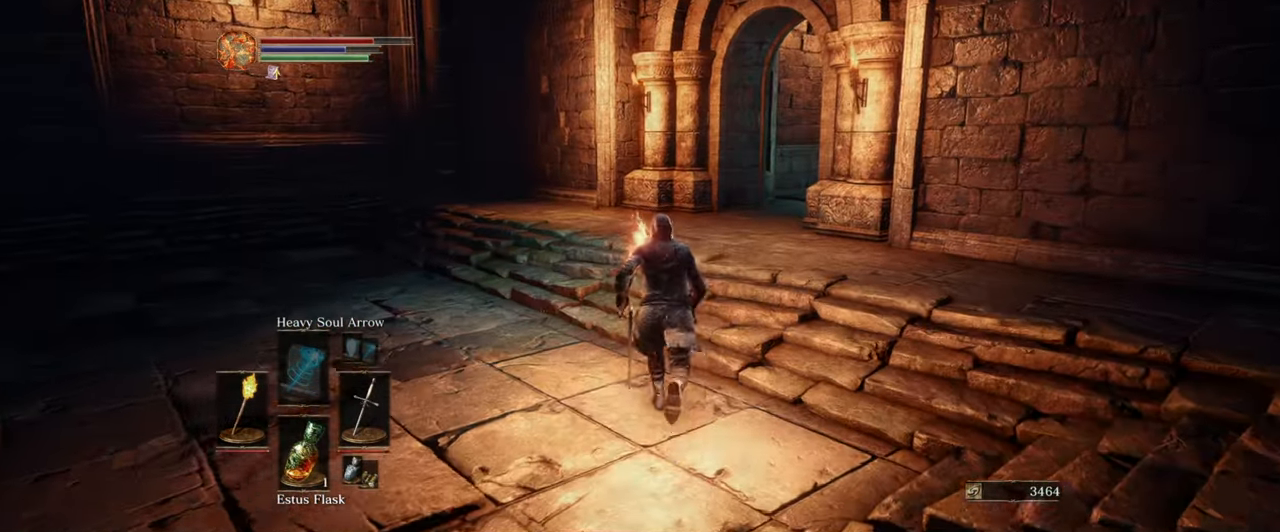
{"buttons": [], "left_stick": "up", "right_stick": "center", "events": []}
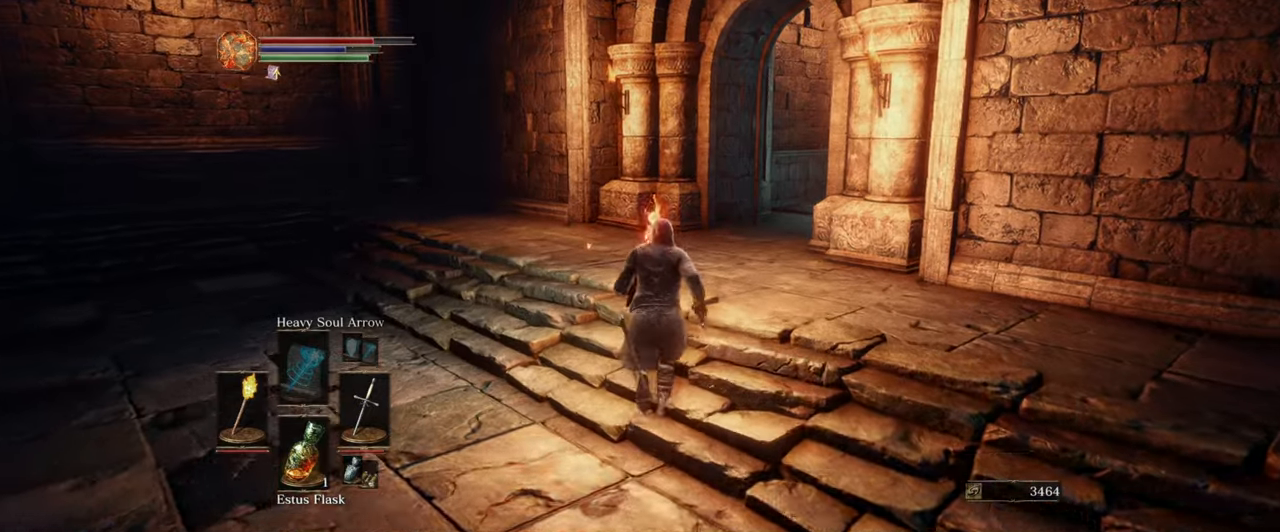
{"buttons": [], "left_stick": "up", "right_stick": "center", "events": []}
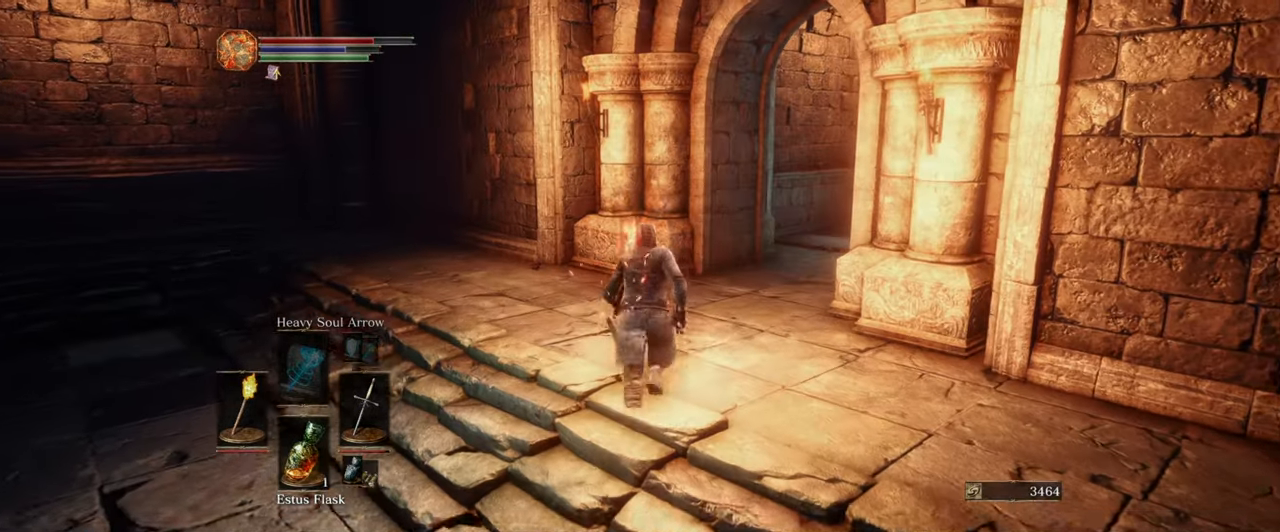
{"buttons": [], "left_stick": "up", "right_stick": "right", "events": [[33, "right_stick", "right"]]}
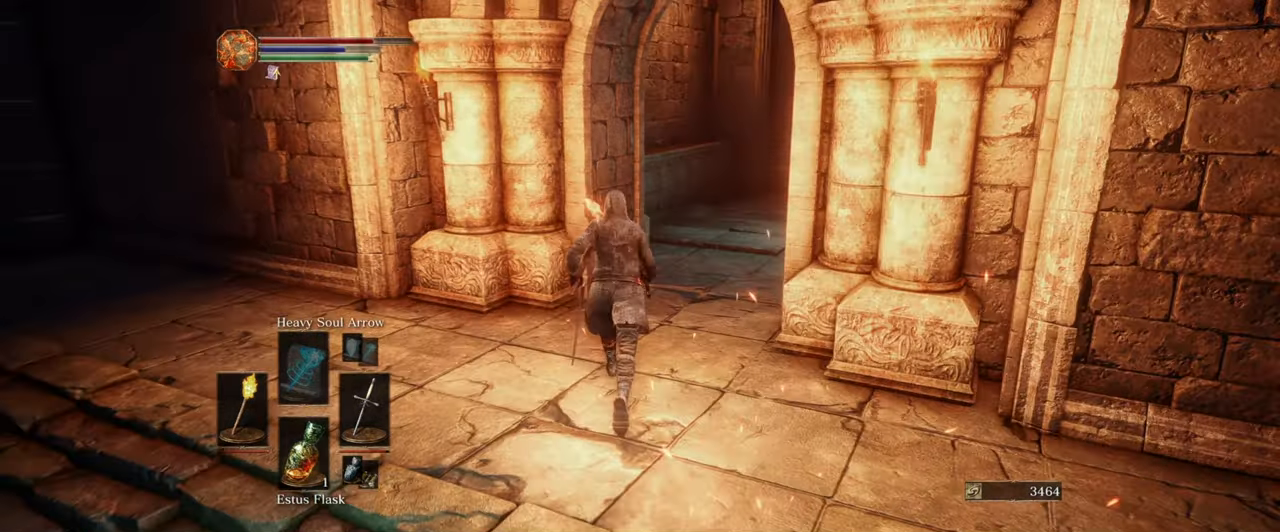
{"buttons": [], "left_stick": "center", "right_stick": "right", "events": [[150, "left_stick", "center"]]}
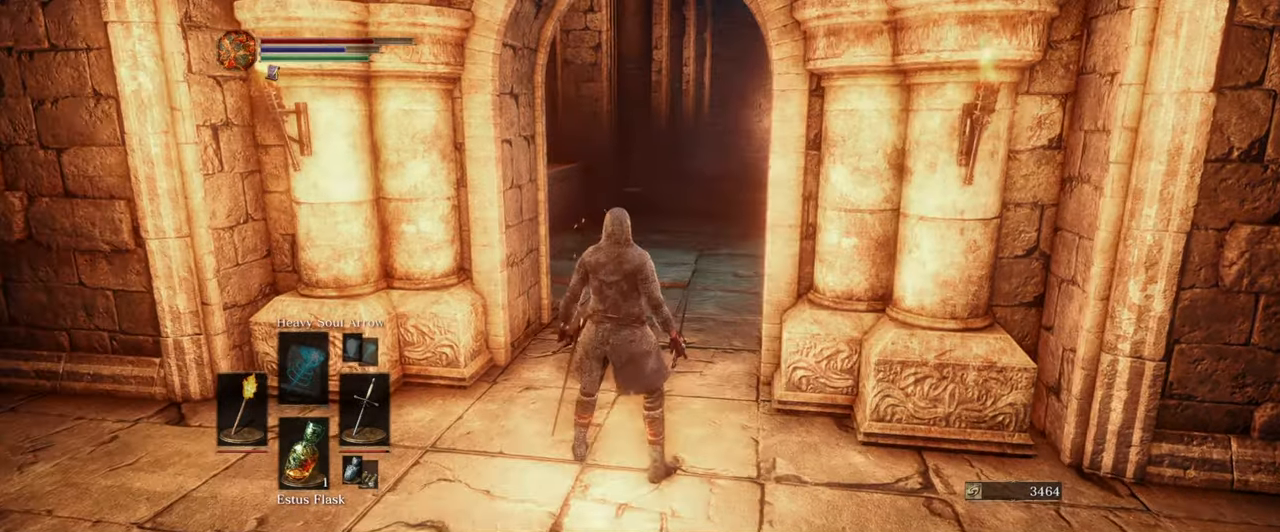
{"buttons": [], "left_stick": "center", "right_stick": "right", "events": [[16, "right_stick", "center"], [300, "right_stick", "right"]]}
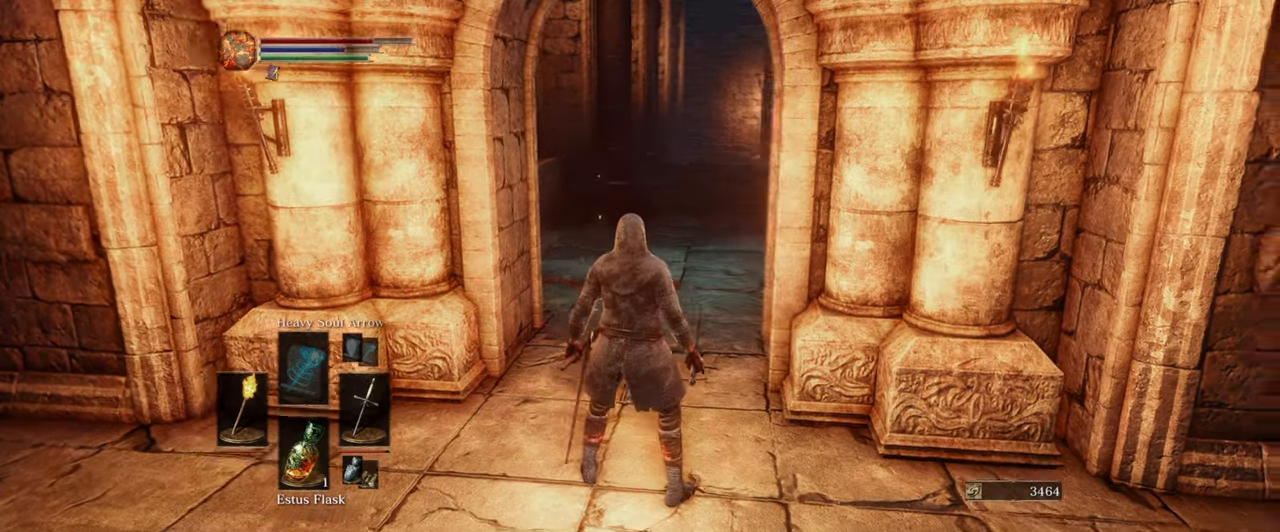
{"buttons": [], "left_stick": "center", "right_stick": "center", "events": [[333, "right_stick", "center"]]}
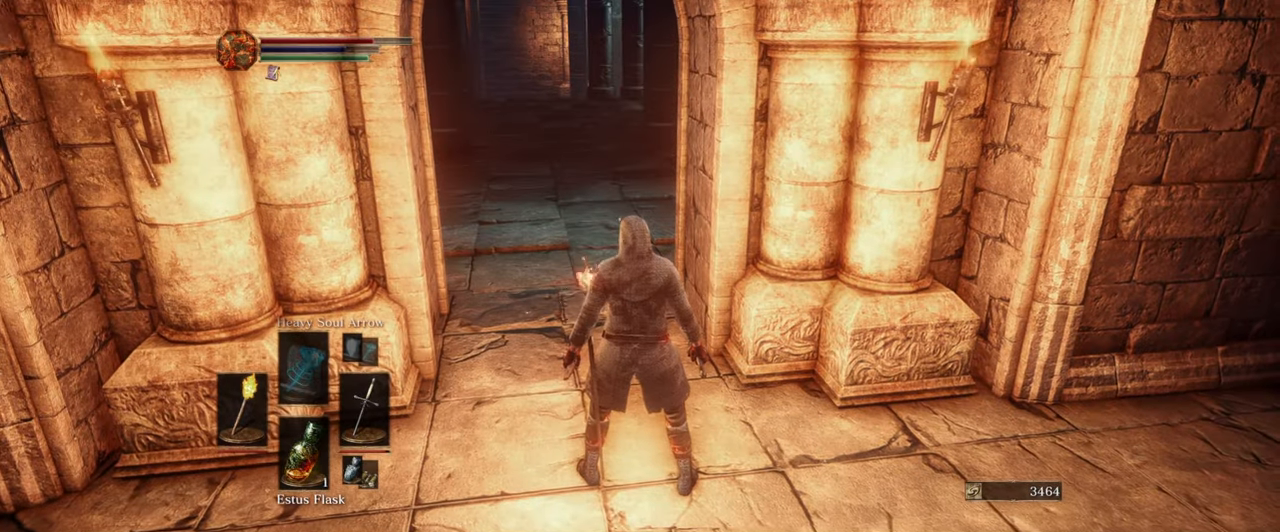
{"buttons": [], "left_stick": "center", "right_stick": "up-right", "events": [[350, "right_stick", "up-right"]]}
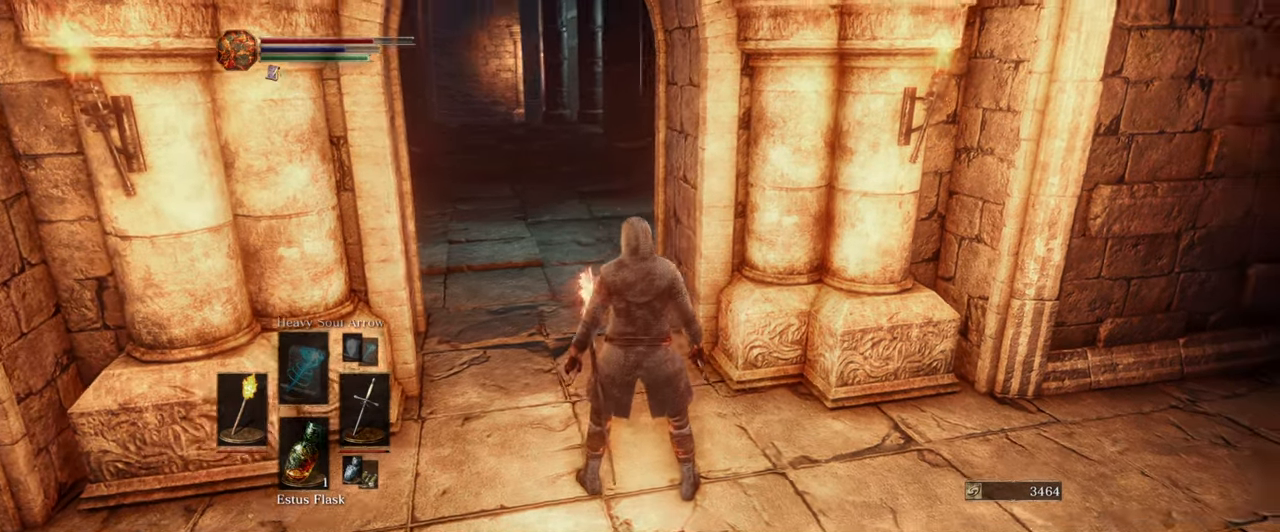
{"buttons": [], "left_stick": "center", "right_stick": "right", "events": [[300, "right_stick", "right"]]}
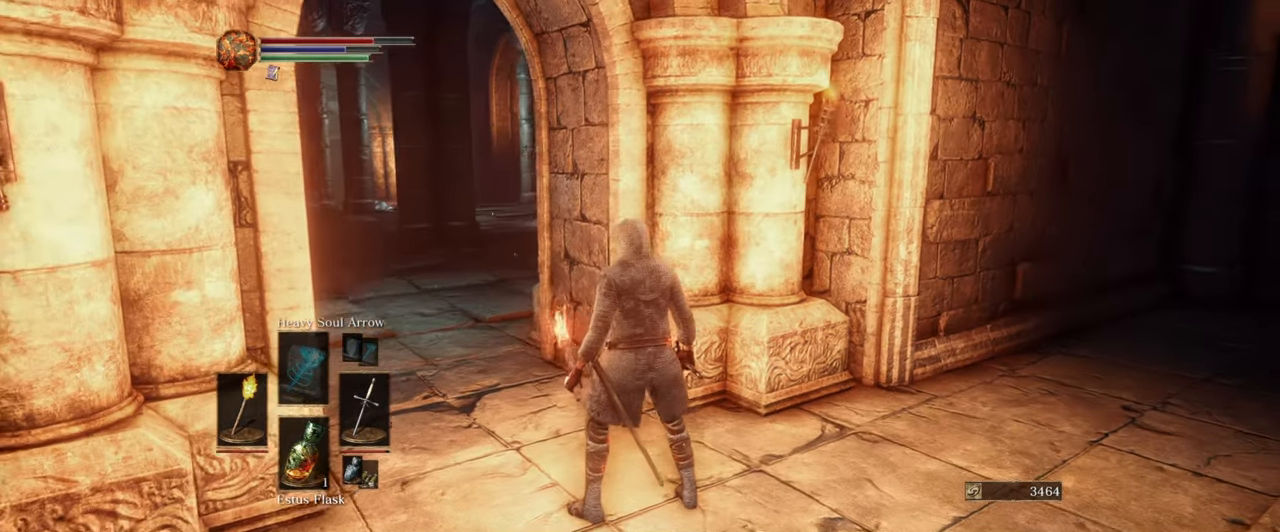
{"buttons": [], "left_stick": "center", "right_stick": "center", "events": [[500, "right_stick", "center"]]}
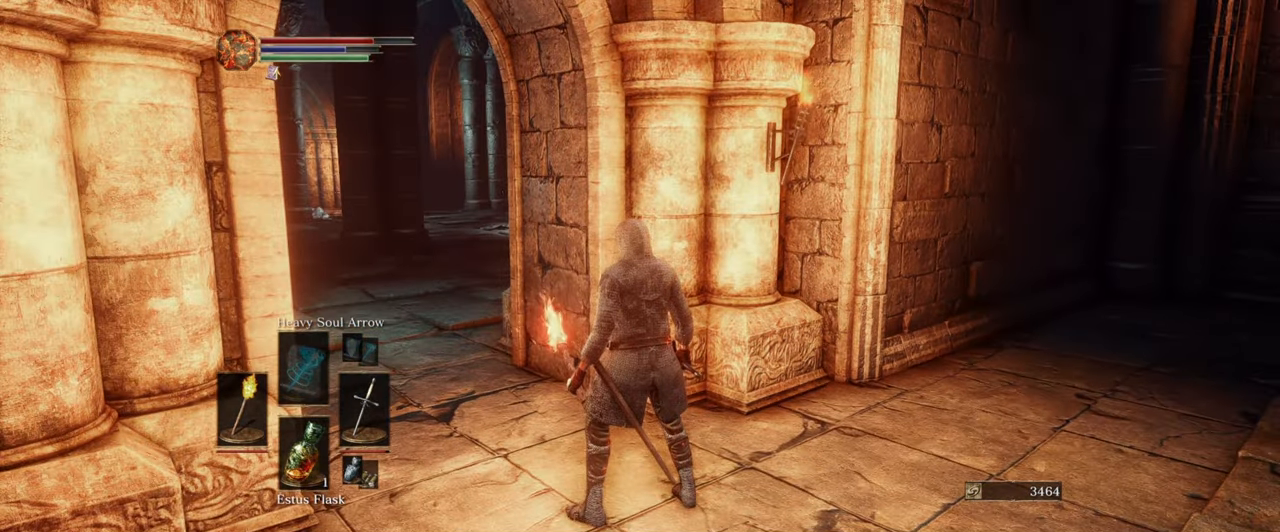
{"buttons": [], "left_stick": "up", "right_stick": "center", "events": [[183, "right_stick", "left"], [250, "left_stick", "up"], [416, "right_stick", "center"]]}
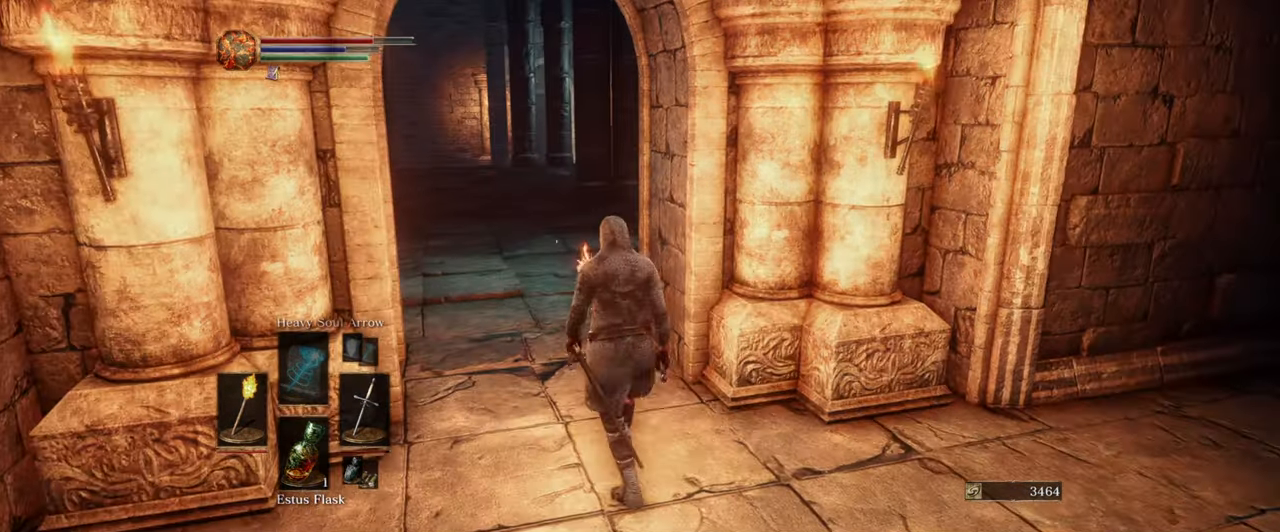
{"buttons": [], "left_stick": "up", "right_stick": "center", "events": []}
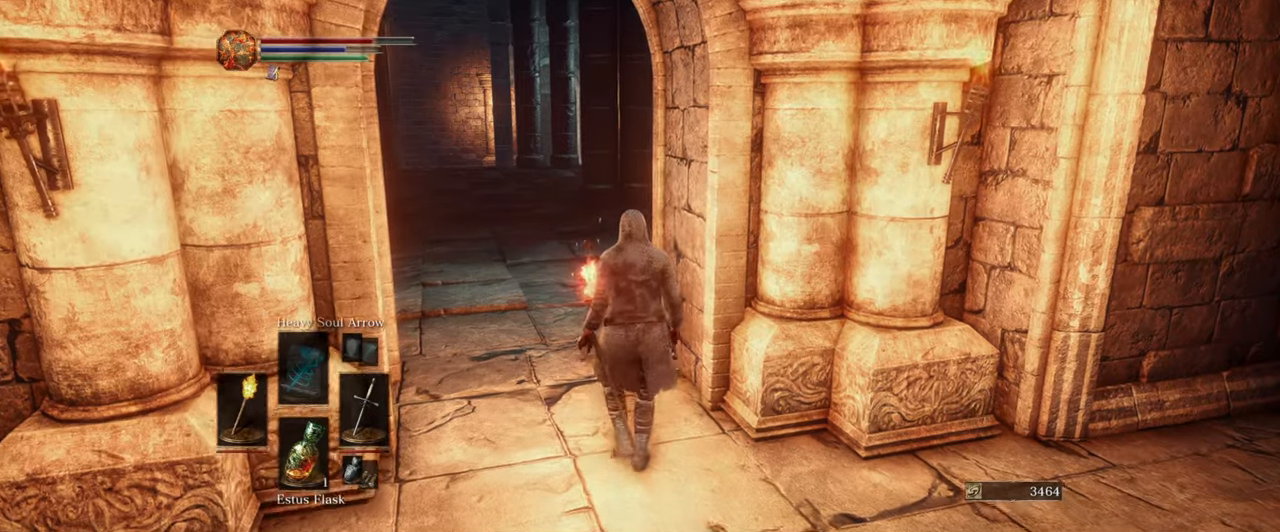
{"buttons": [], "left_stick": "up", "right_stick": "center", "events": []}
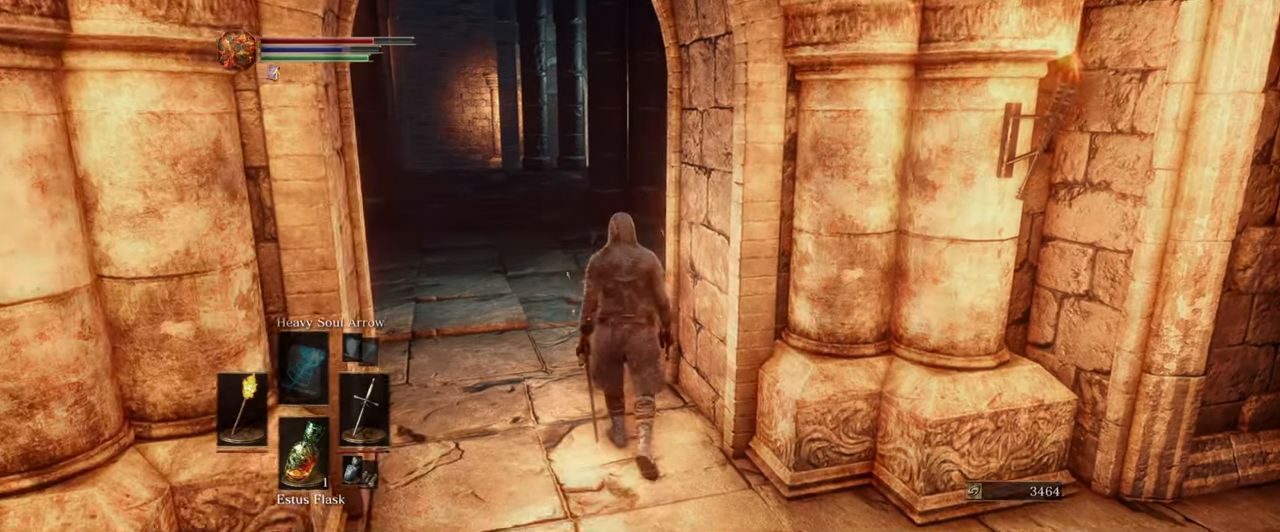
{"buttons": [], "left_stick": "up", "right_stick": "center", "events": []}
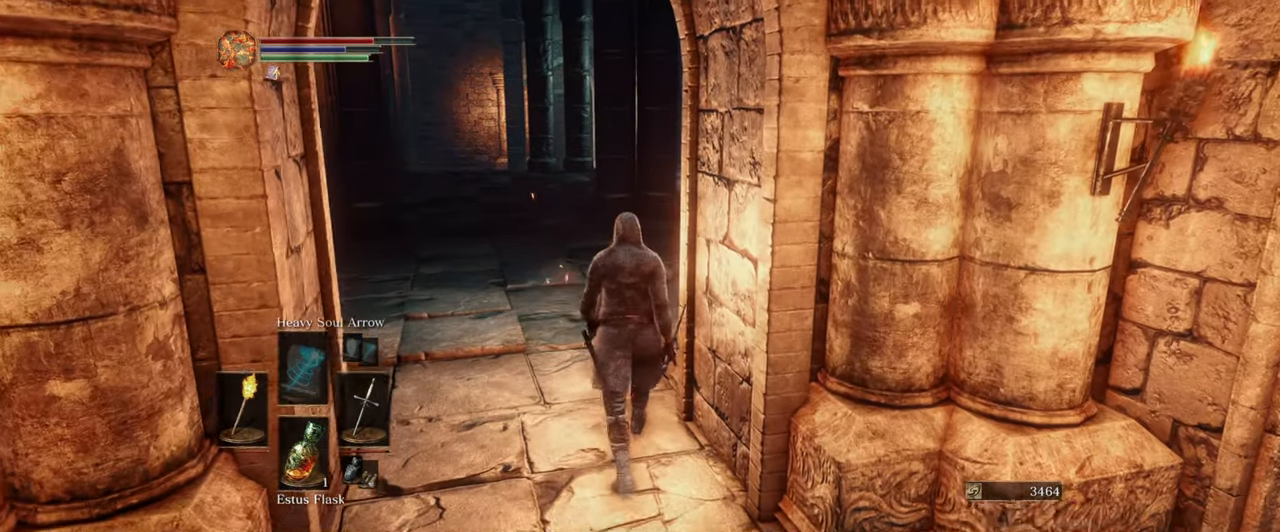
{"buttons": [], "left_stick": "up", "right_stick": "center", "events": []}
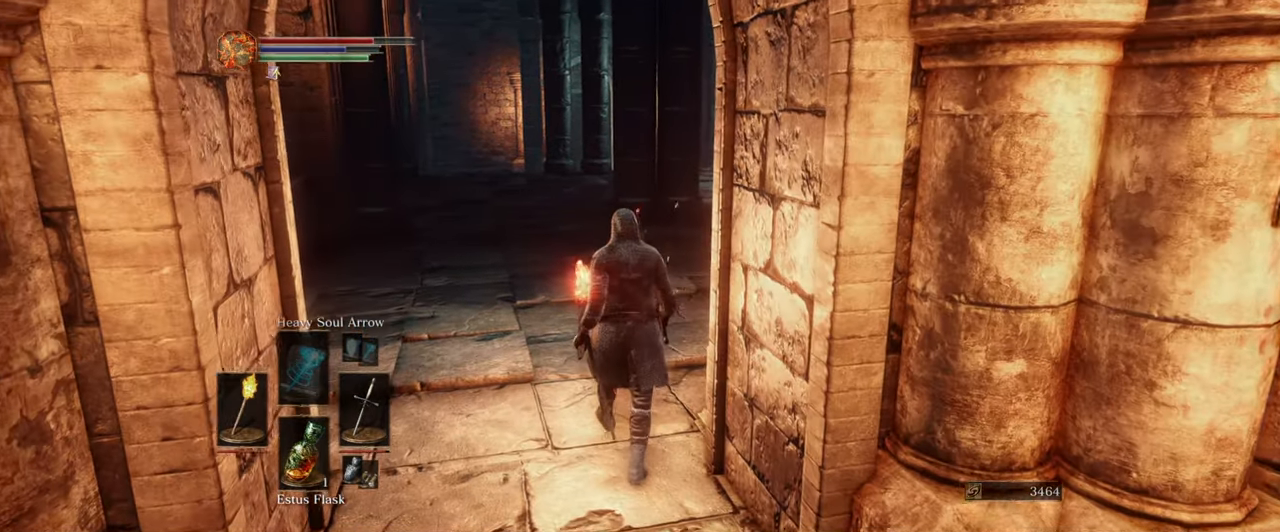
{"buttons": [], "left_stick": "center", "right_stick": "right", "events": [[233, "right_stick", "right"], [417, "left_stick", "center"]]}
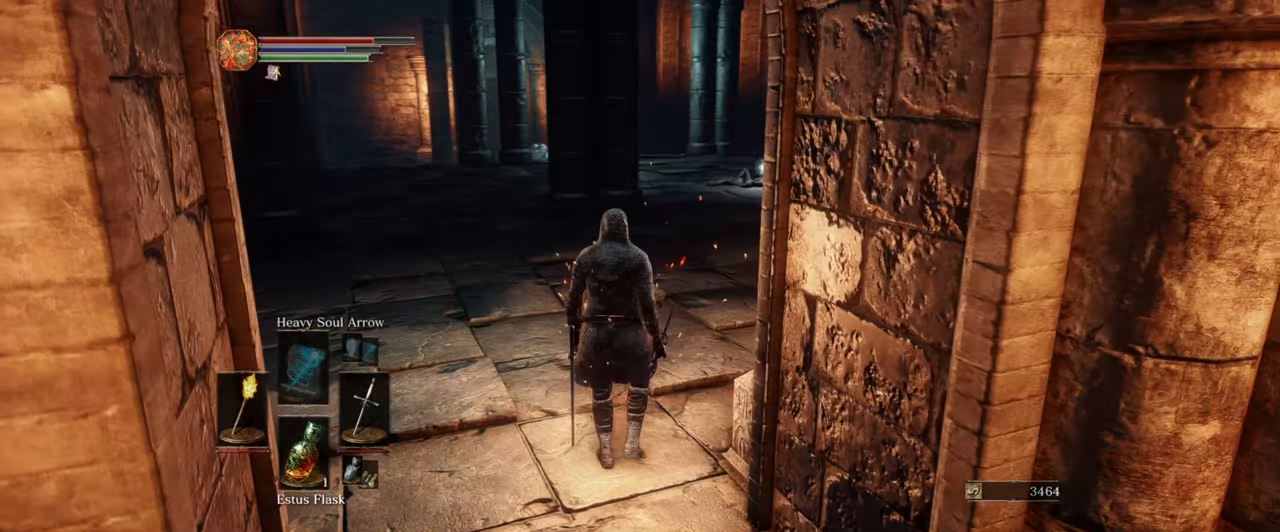
{"buttons": [], "left_stick": "center", "right_stick": "center", "events": [[417, "right_stick", "center"]]}
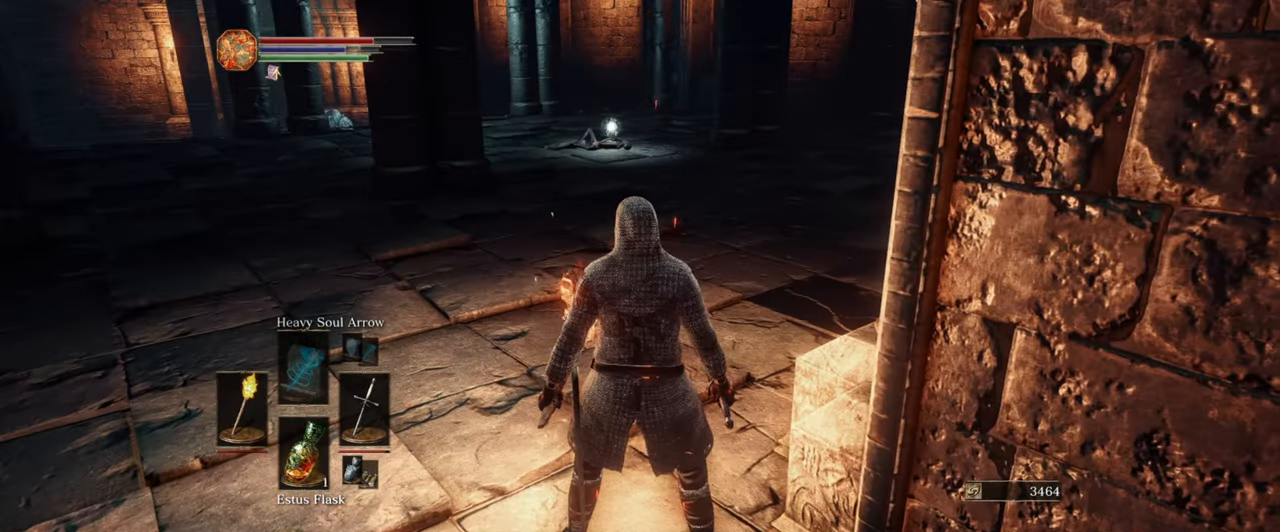
{"buttons": [], "left_stick": "center", "right_stick": "center", "events": []}
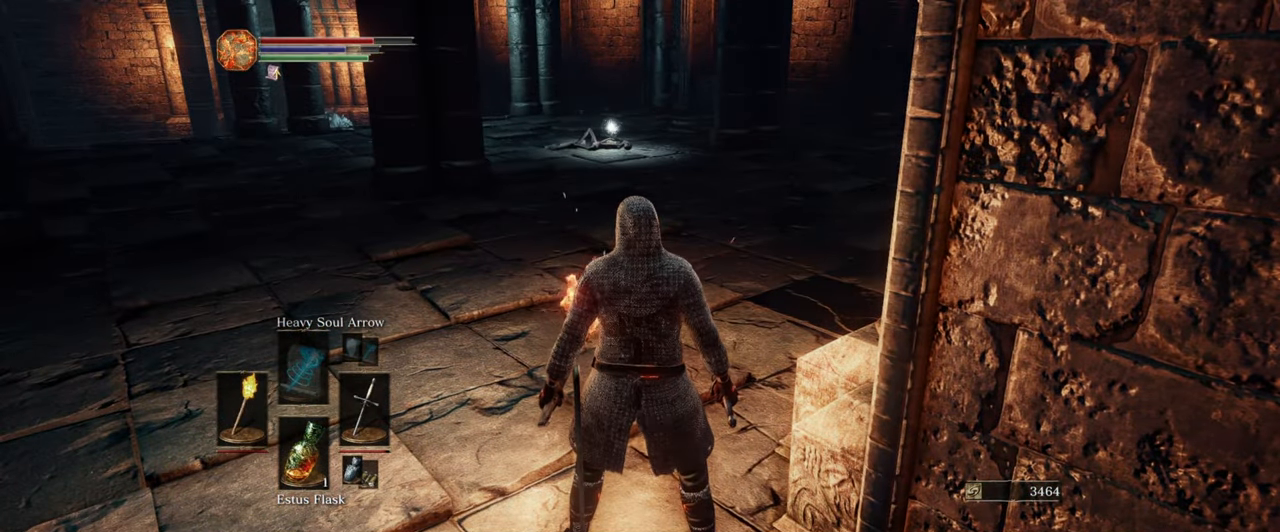
{"buttons": [], "left_stick": "center", "right_stick": "center", "events": []}
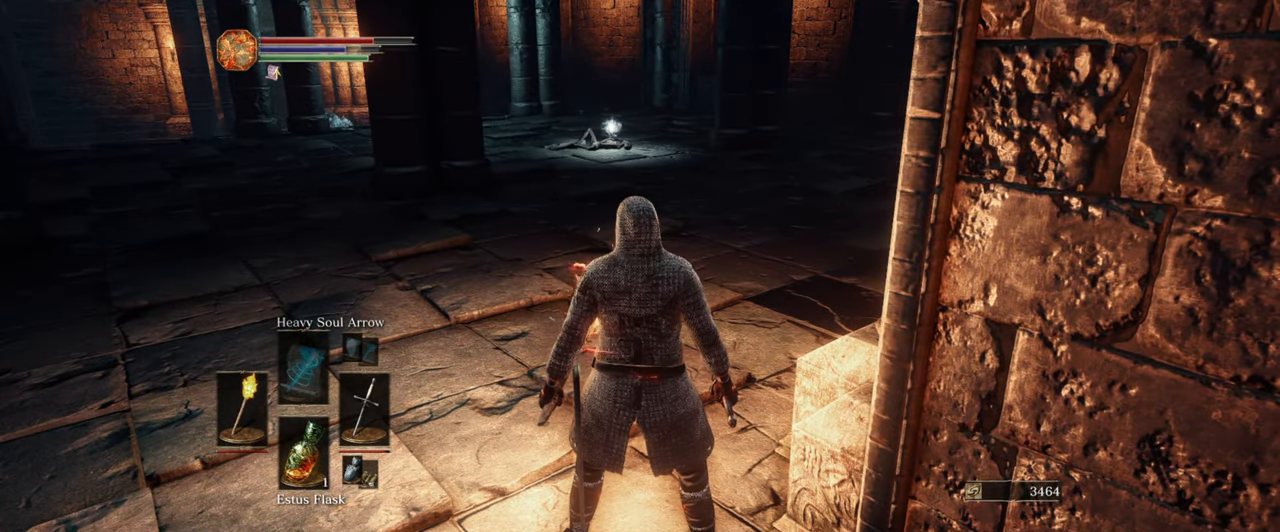
{"buttons": [], "left_stick": "center", "right_stick": "center", "events": []}
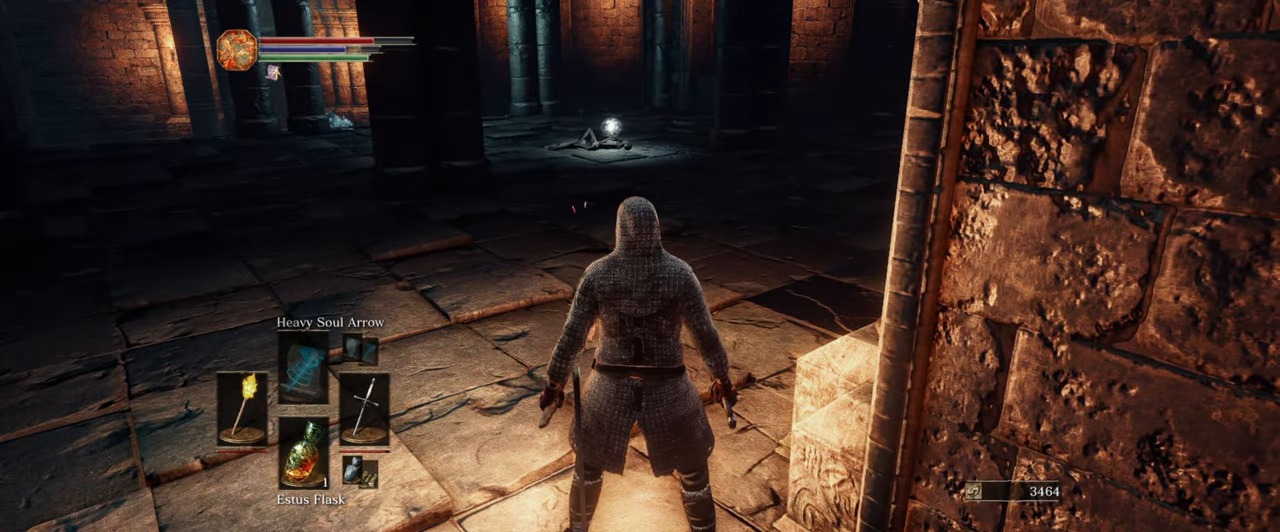
{"buttons": [], "left_stick": "center", "right_stick": "center", "events": []}
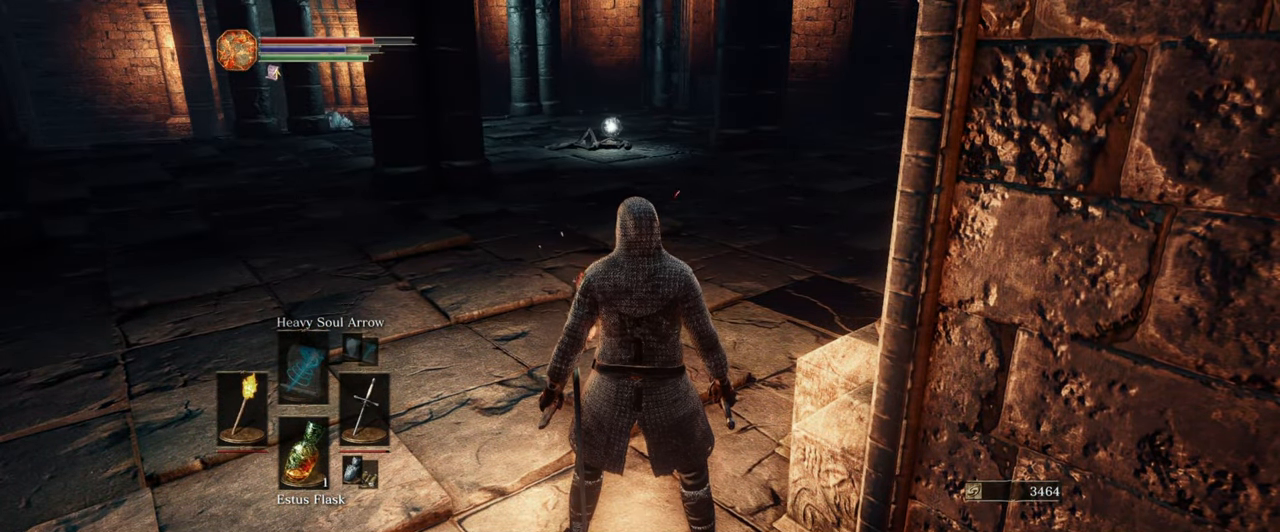
{"buttons": [], "left_stick": "center", "right_stick": "center", "events": []}
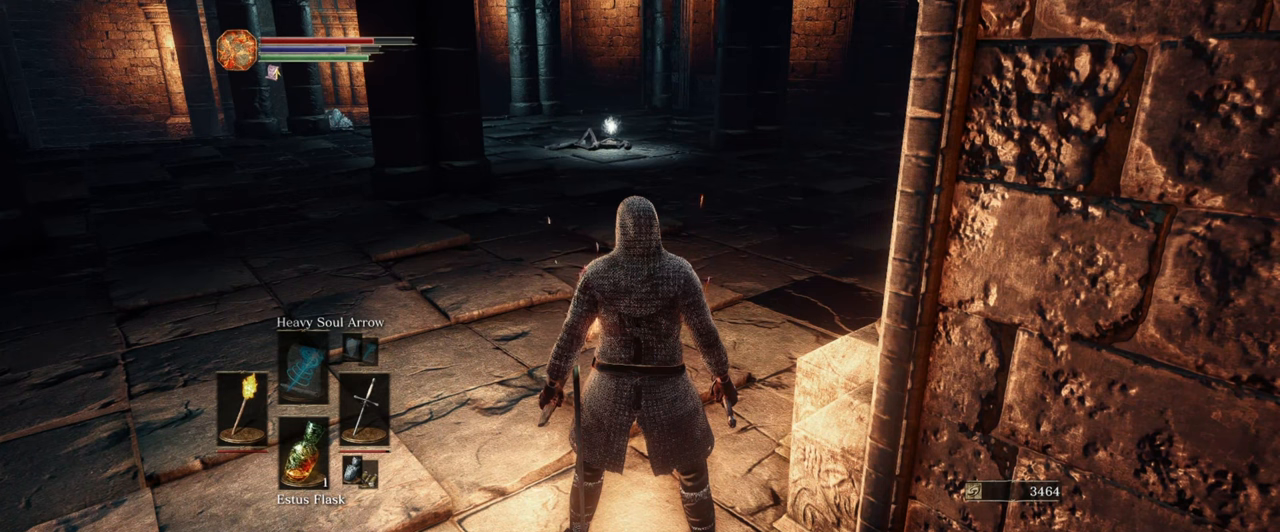
{"buttons": [], "left_stick": "center", "right_stick": "center", "events": []}
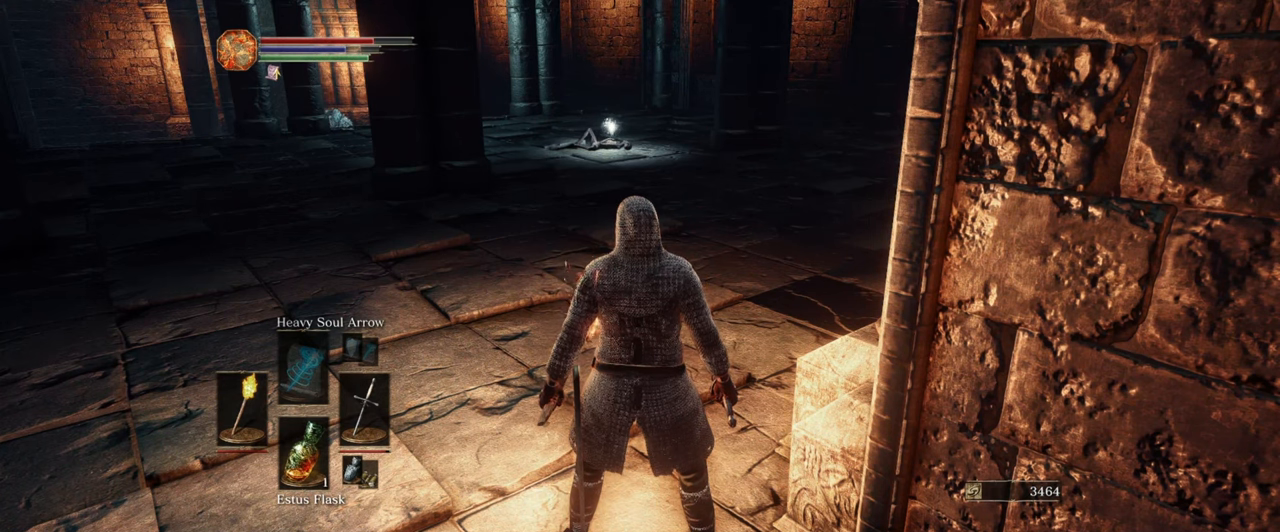
{"buttons": [], "left_stick": "center", "right_stick": "center", "events": [[267, "DPAD_LEFT", "down"], [434, "DPAD_LEFT", "up"]]}
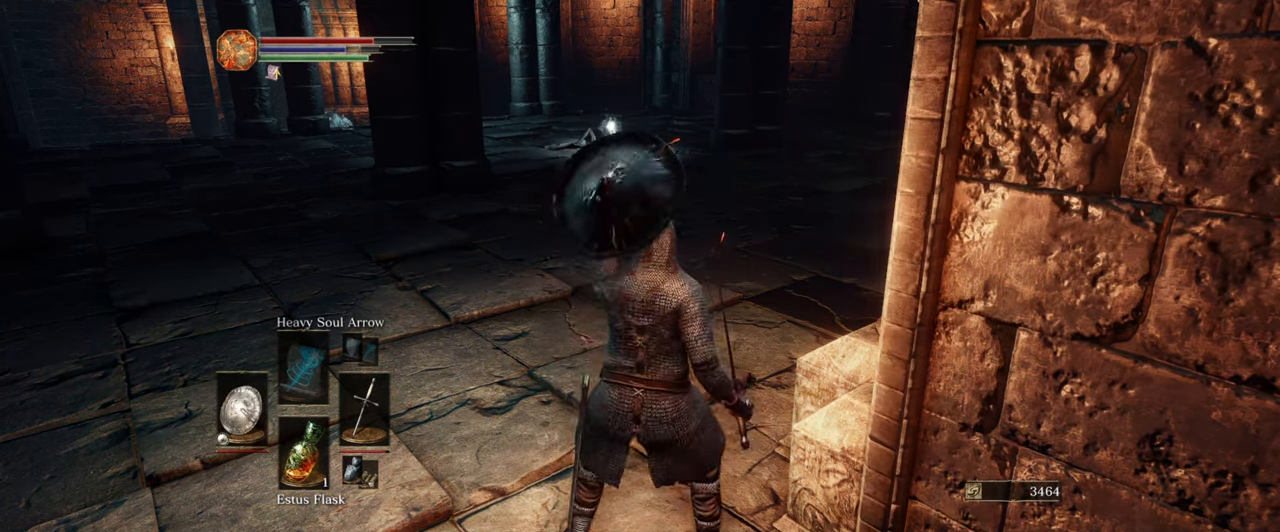
{"buttons": [], "left_stick": "center", "right_stick": "center", "events": []}
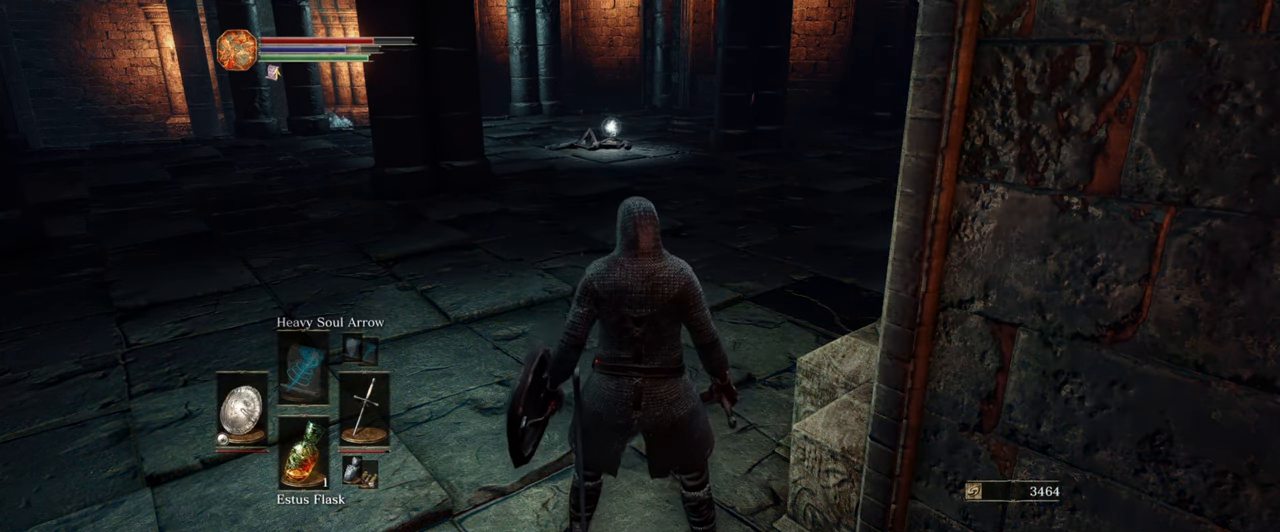
{"buttons": [], "left_stick": "up", "right_stick": "center", "events": [[234, "left_stick", "up"]]}
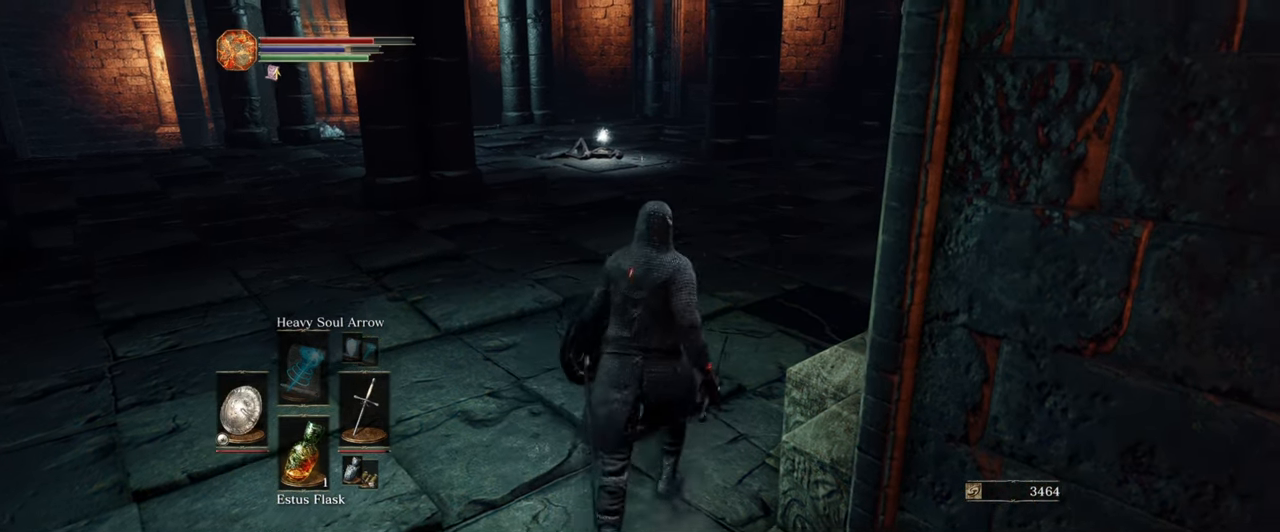
{"buttons": [], "left_stick": "up", "right_stick": "right", "events": [[34, "right_stick", "right"], [267, "right_stick", "center"], [467, "right_stick", "right"]]}